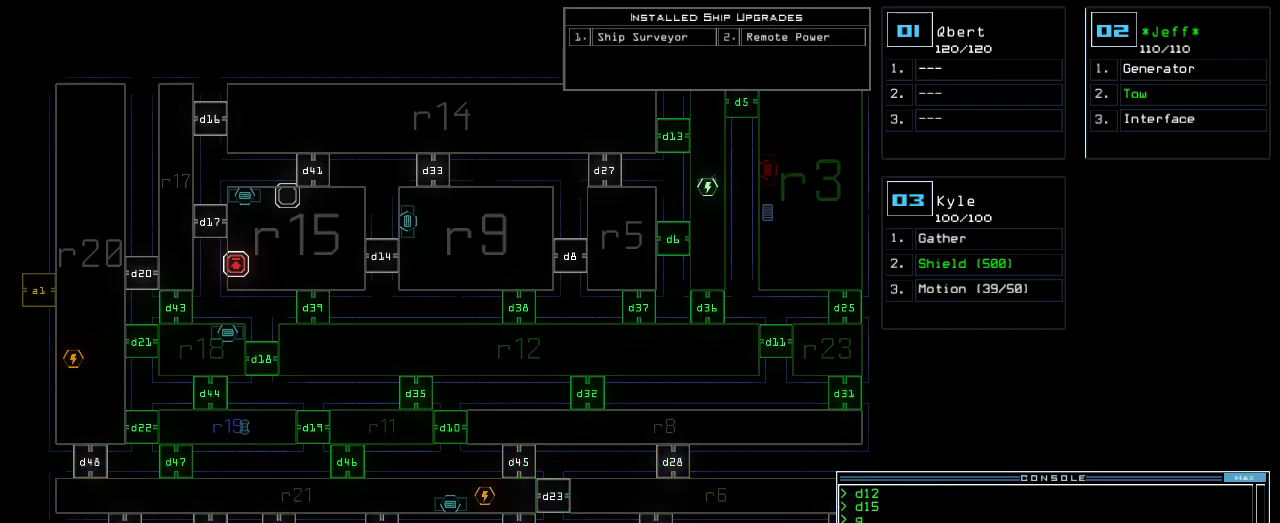
Gameplay with keyboard; each line is a JSON object with the keys held at the frame after it. "events" lists presses ("down") and releases ("up") of ".", "0", "1", "2", "3", "4", "5", "6", "7", "8", "9", "a", "b", "backspace", "c", "caps_lock", "comma", "ctrl_l", "d", "down", "e", "equals", "escape", "f", "f1", "g", "h", "i", "j", "k", "l", "left", "m", "minus", "n", "o", "p", "q", "quote", "r", "return", "right", "s", "semicolon", "shift_l", "shift_r", "space", "t", "tab", "tilde", "u", "up", "v", "w", "x", "y" and "z" between this image and that frame as [ms after this image, input, new state], when the widget could be followed in between. No other keys are recorded. Mouse input is not recorded. Not read: ctrl_r.
{"keys": [], "events": [[20, "d", "down"], [80, "d", "up"]]}
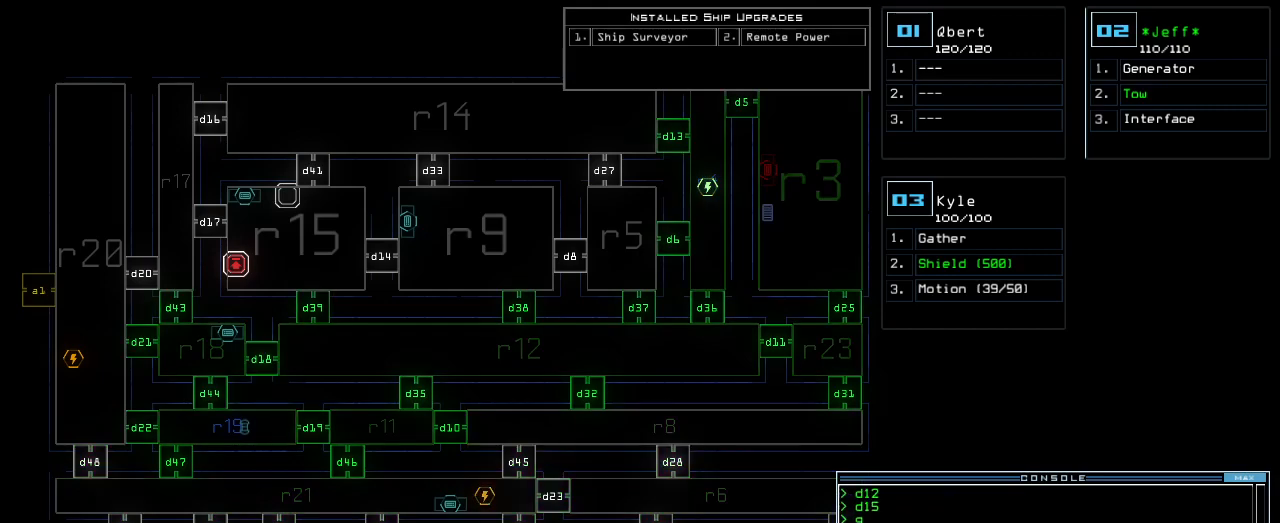
{"keys": [], "events": [[360, "3", "down"], [420, "3", "up"]]}
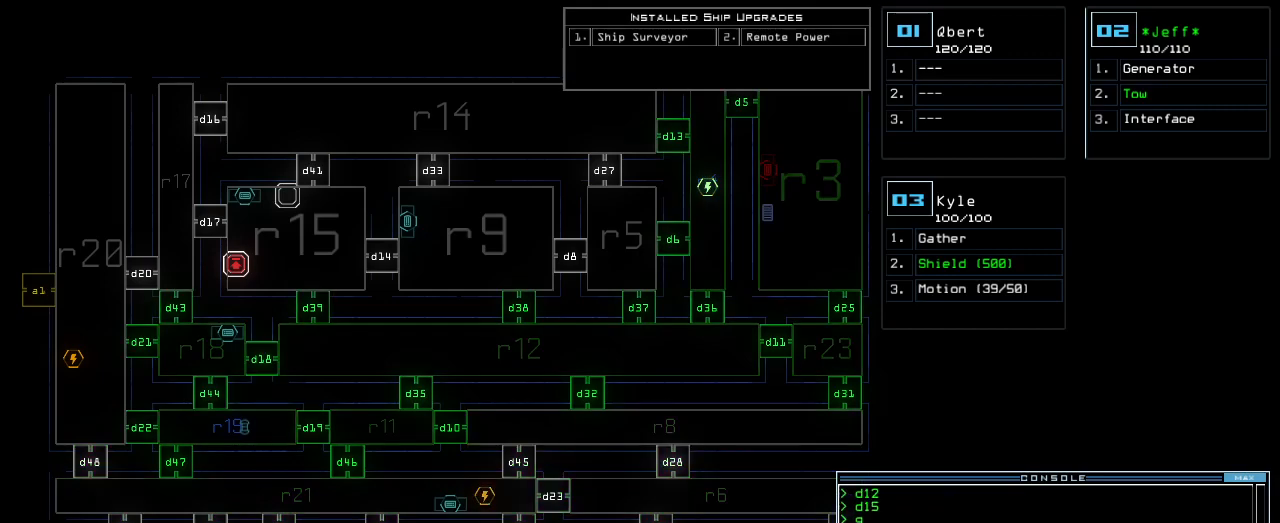
{"keys": []}
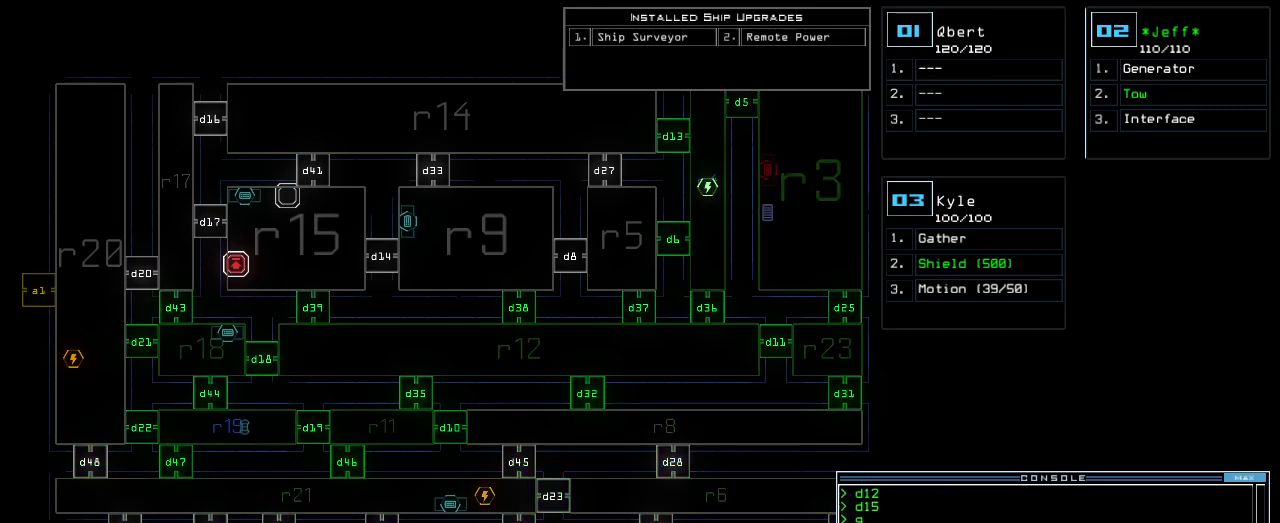
{"keys": [], "events": [[180, "3", "down"], [240, "3", "up"]]}
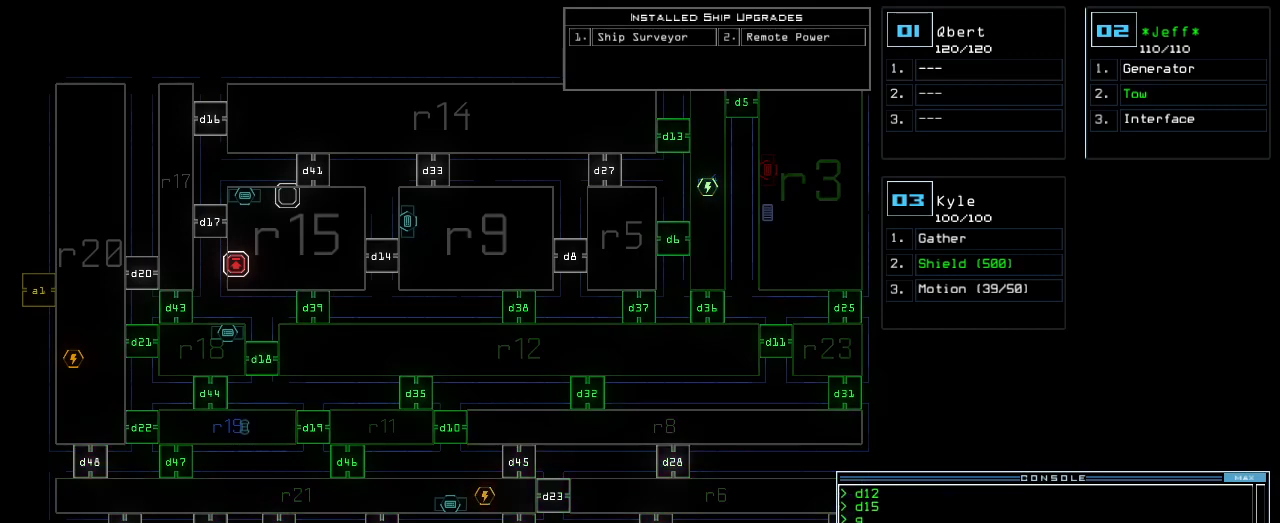
{"keys": [], "events": [[40, "return", "down"], [100, "return", "up"]]}
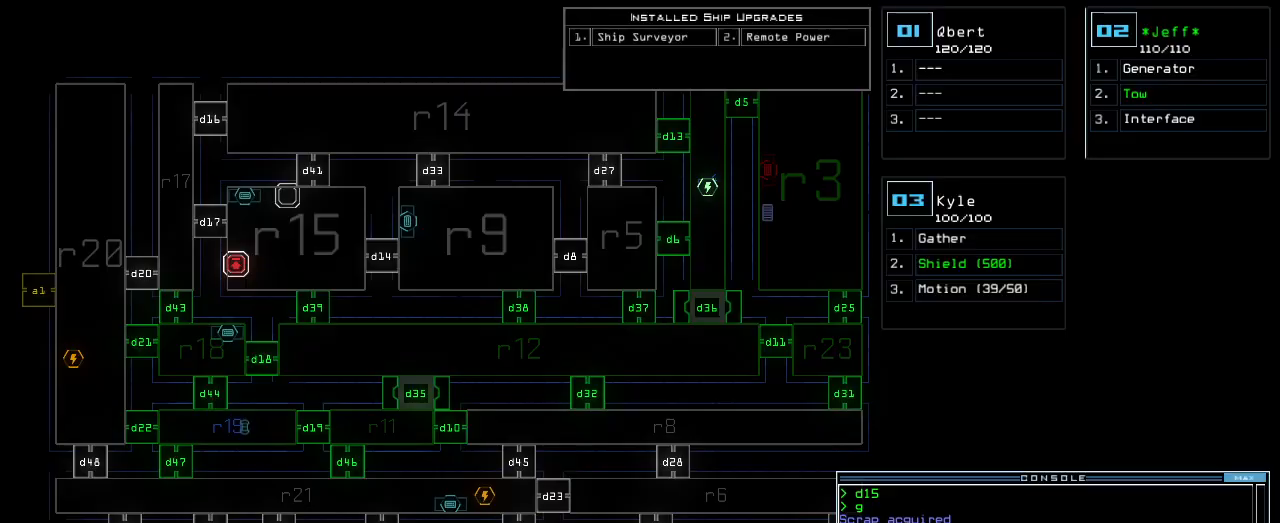
{"keys": [], "events": []}
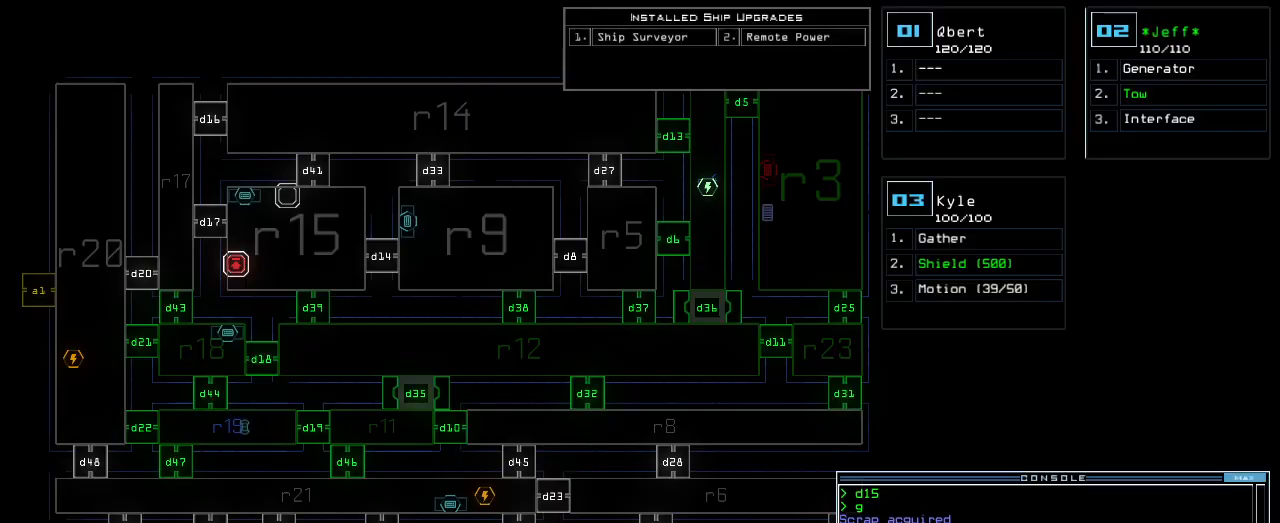
{"keys": ["up"], "events": [[40, "right", "down"], [60, "3", "down"], [60, "up", "down"], [120, "3", "up"], [420, "right", "up"]]}
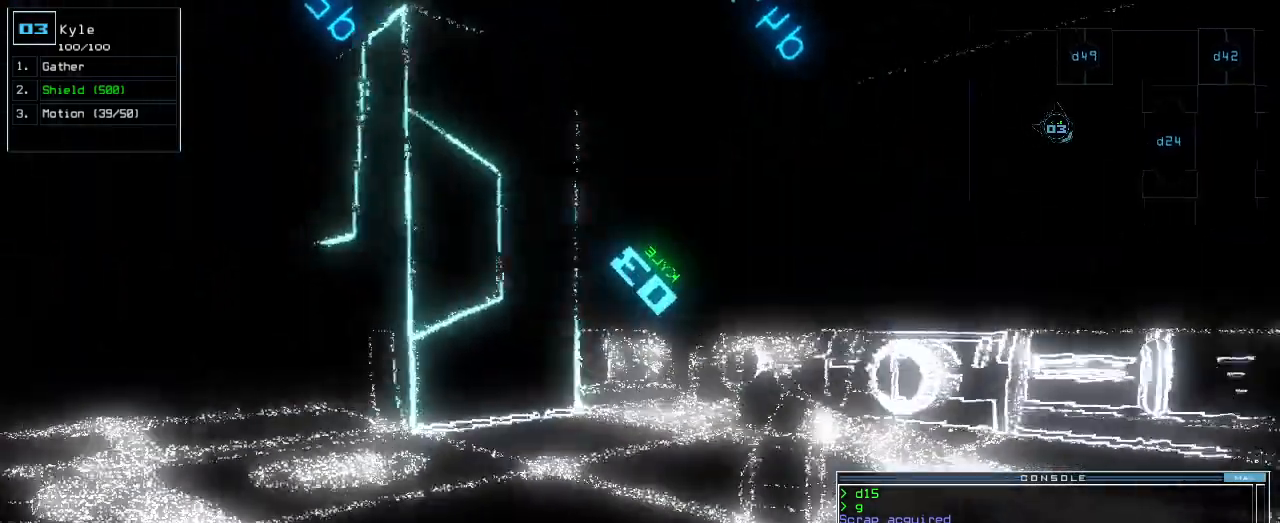
{"keys": ["up"], "events": [[200, "left", "down"], [460, "left", "up"]]}
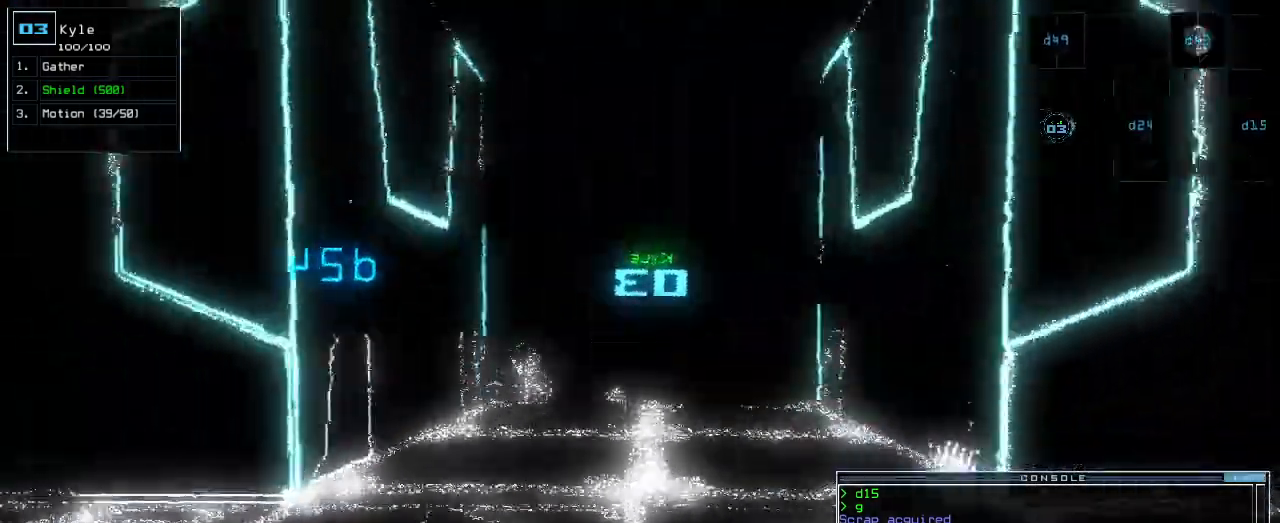
{"keys": ["up"], "events": []}
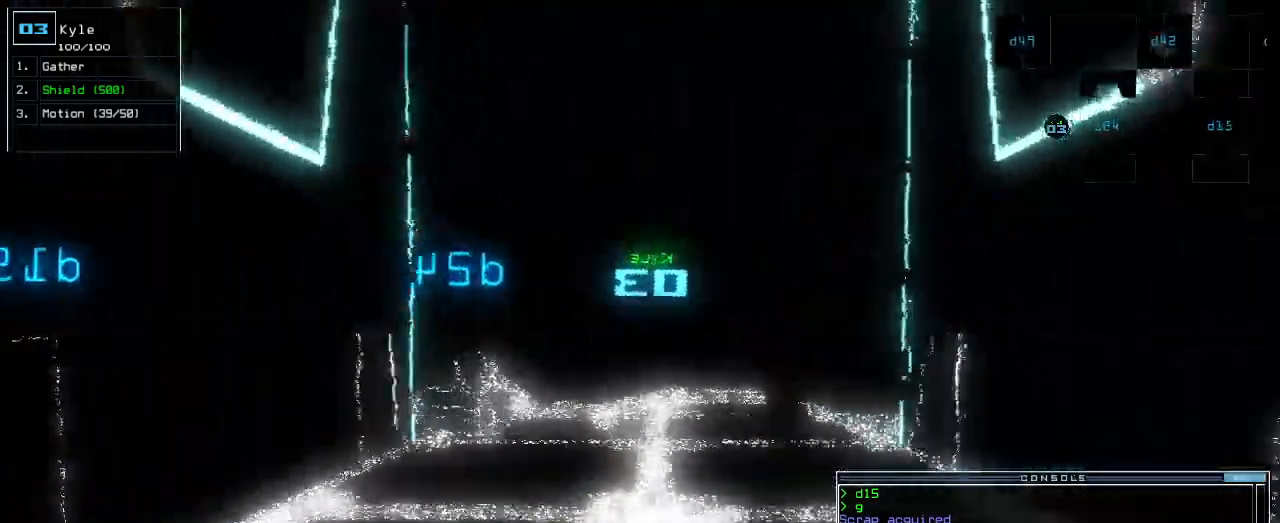
{"keys": ["up"], "events": []}
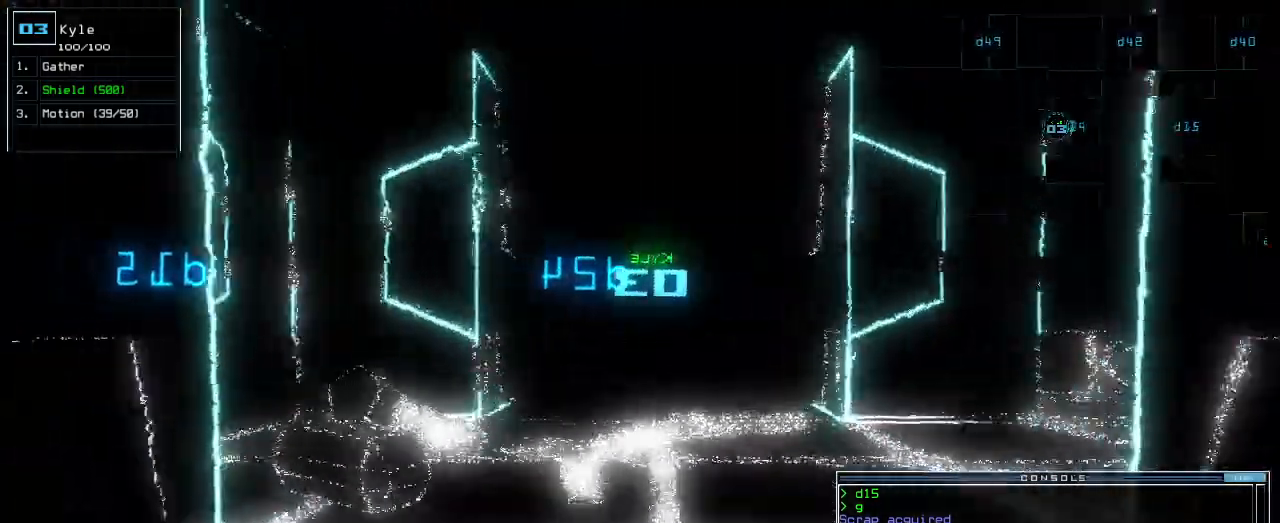
{"keys": ["up"], "events": []}
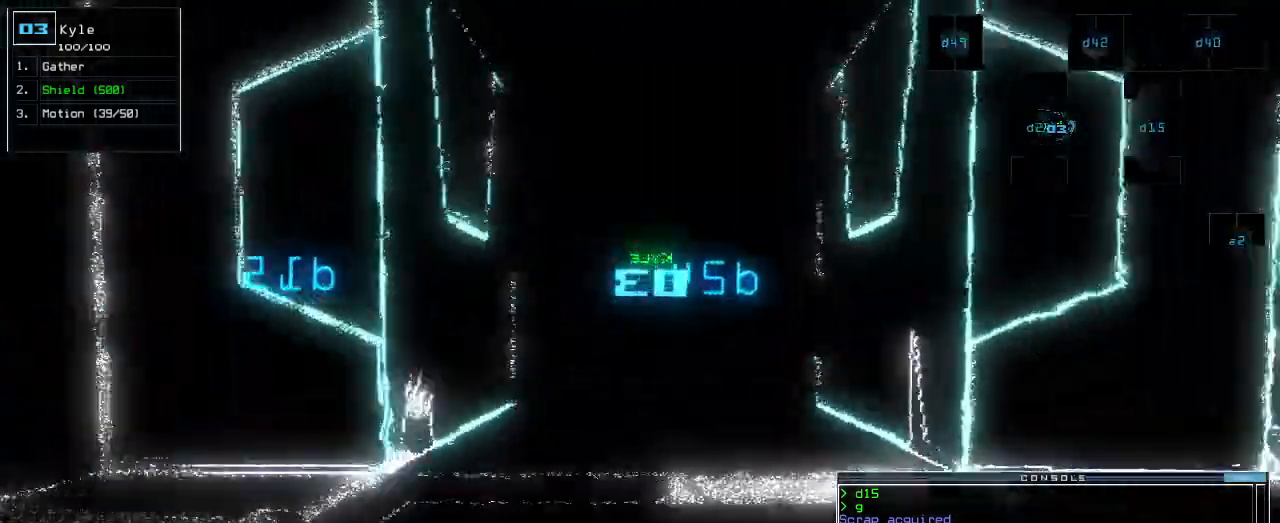
{"keys": ["up"], "events": []}
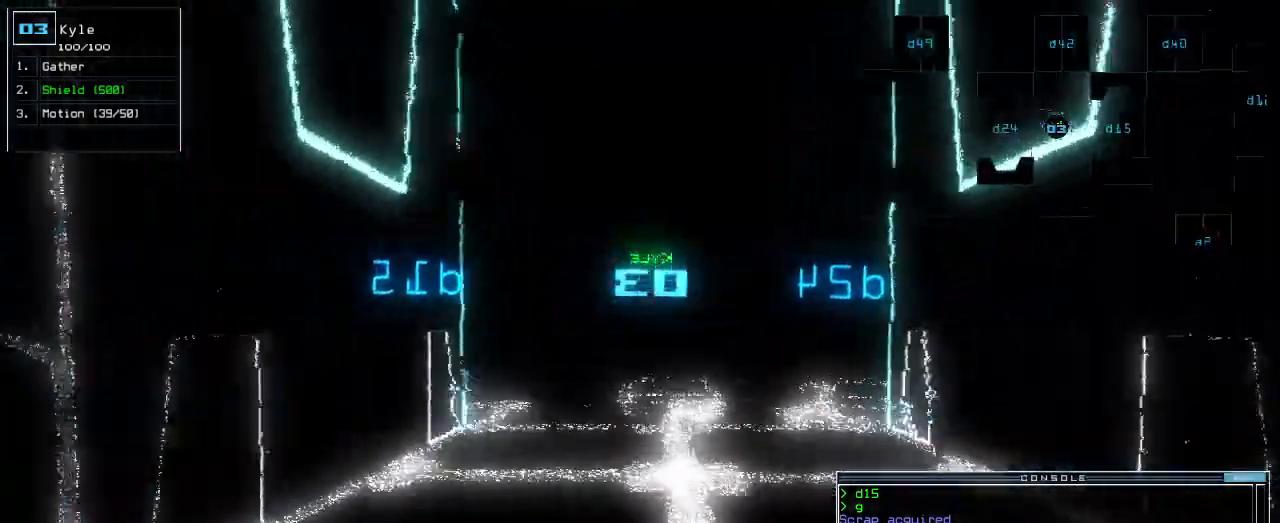
{"keys": ["r", "up"], "events": [[480, "r", "down"]]}
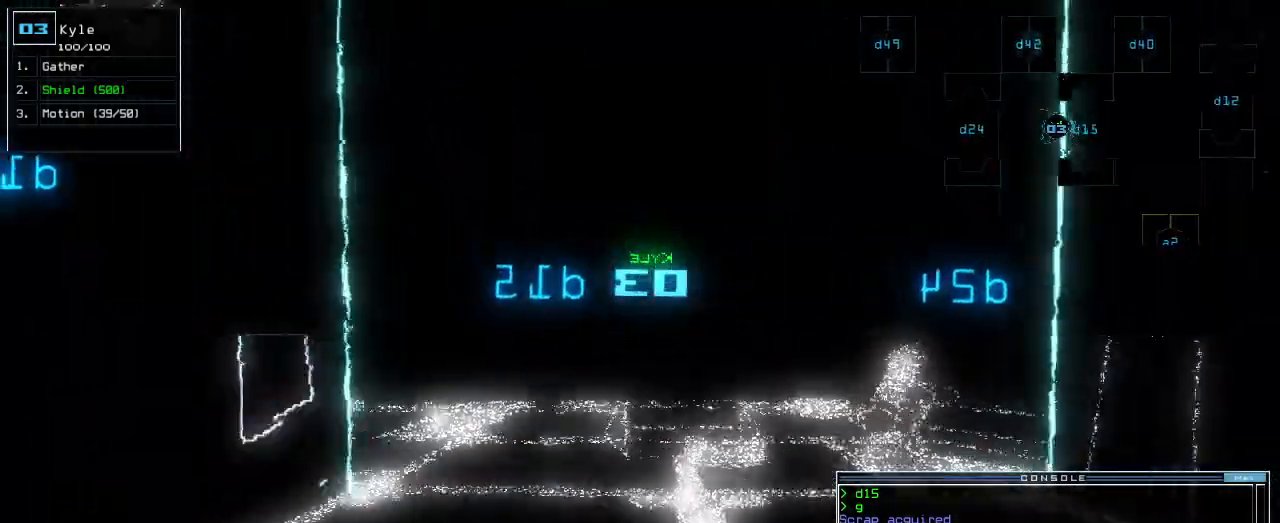
{"keys": ["up"], "events": [[40, "m", "down"], [40, "r", "up"], [120, "m", "up"], [260, "space", "down"], [320, "space", "up"], [380, "r", "down"], [460, "r", "up"]]}
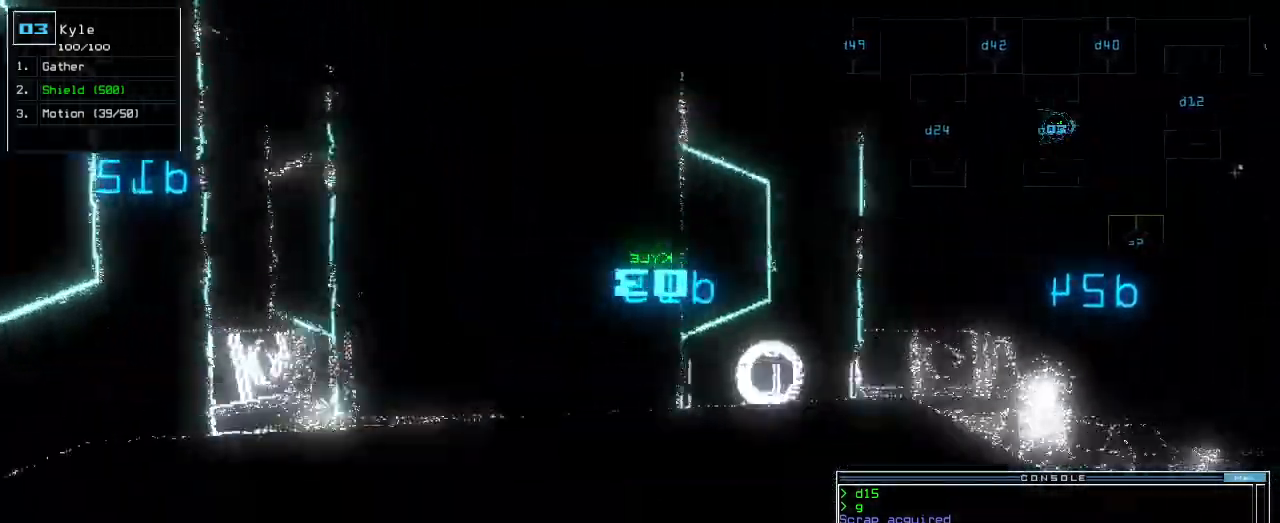
{"keys": ["up"], "events": [[300, "4", "down"], [360, "4", "up"], [420, "space", "down"], [500, "space", "up"]]}
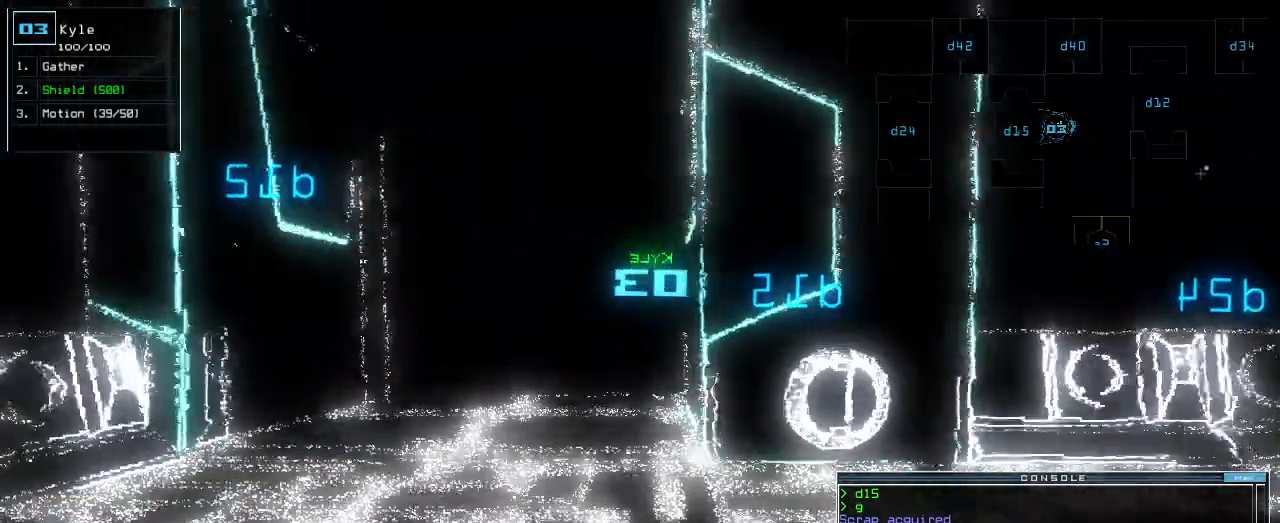
{"keys": ["up"], "events": [[300, "left", "down"], [340, "2", "down"], [420, "2", "up"], [500, "left", "up"]]}
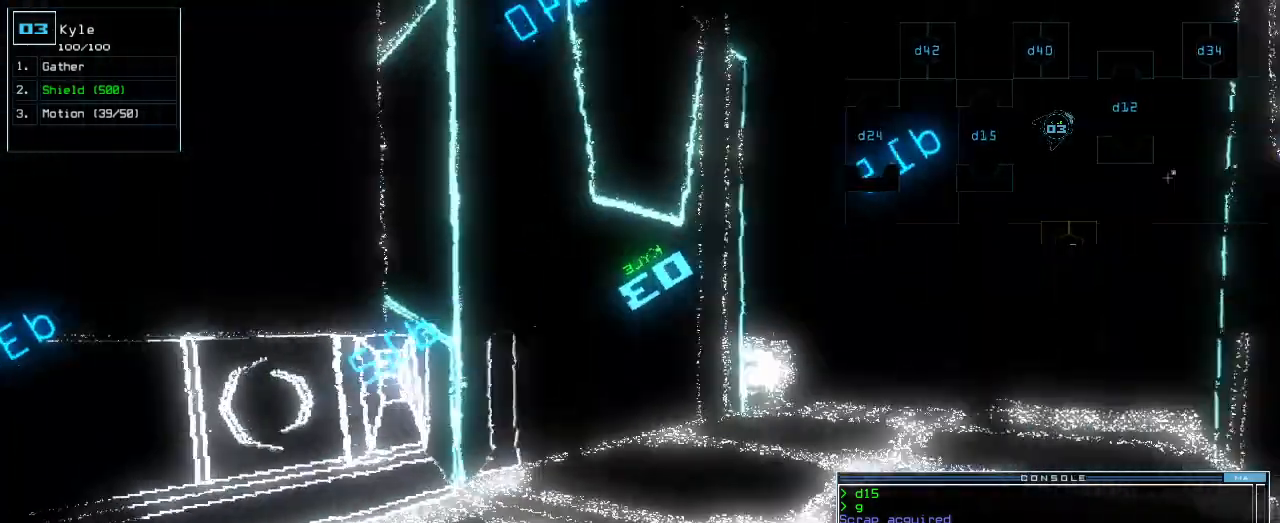
{"keys": ["up"], "events": [[40, "1", "down"], [120, "1", "up"], [120, "right", "down"], [220, "right", "up"], [320, "return", "down"], [420, "return", "up"]]}